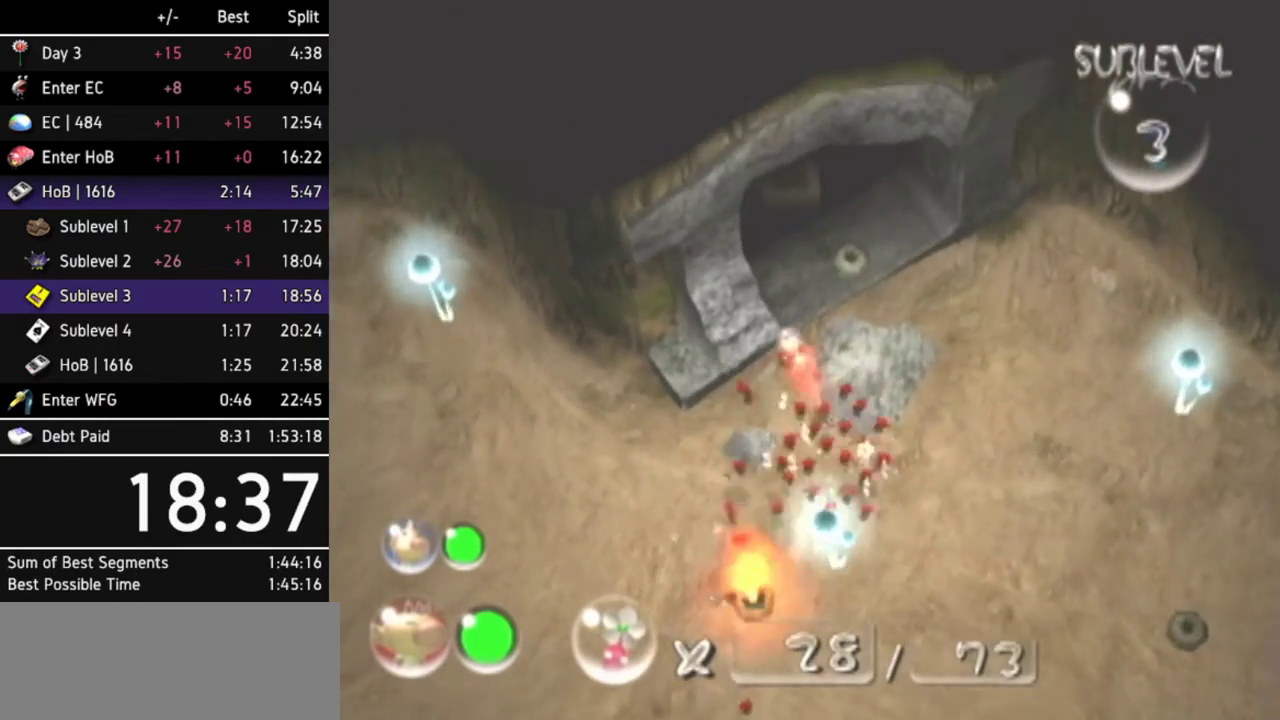
Gameplay with a controller (Nintendo layout); each line is a JSON object with the inputs held at the frame after it. Not read: L3 R3.
{"buttons": [], "left_stick": "up", "right_stick": "center"}
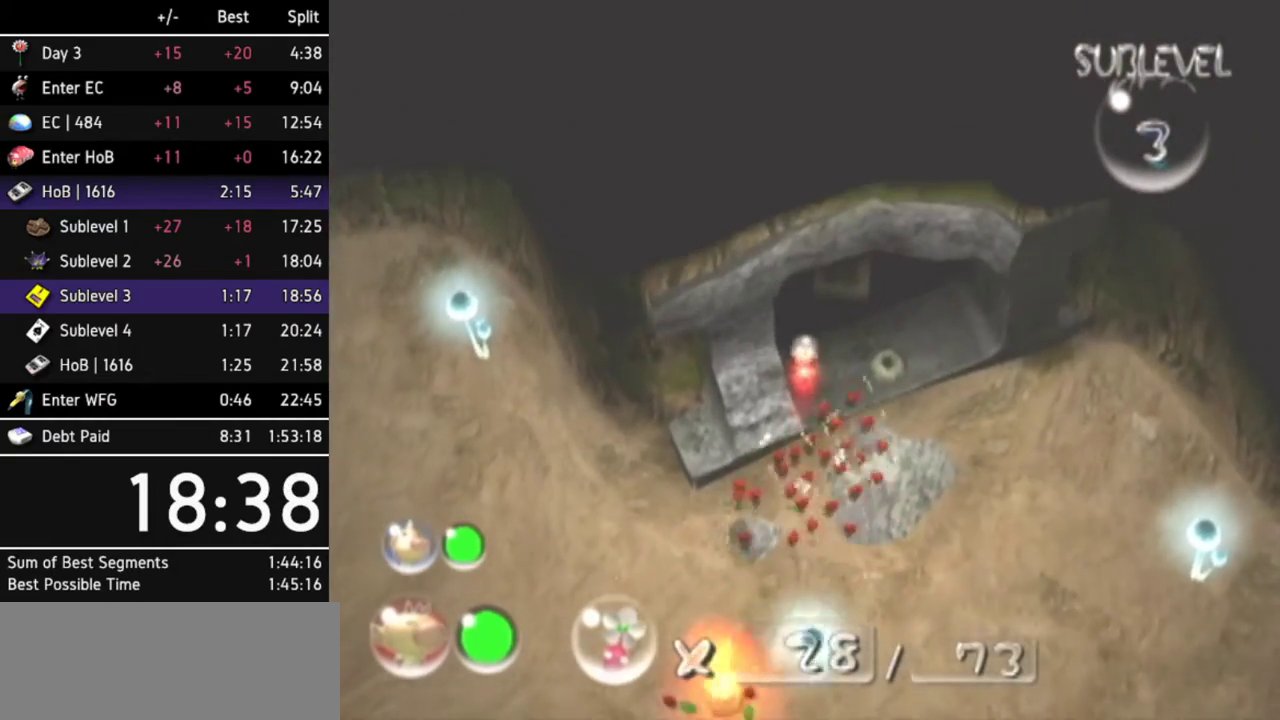
{"buttons": [], "left_stick": "center", "right_stick": "center"}
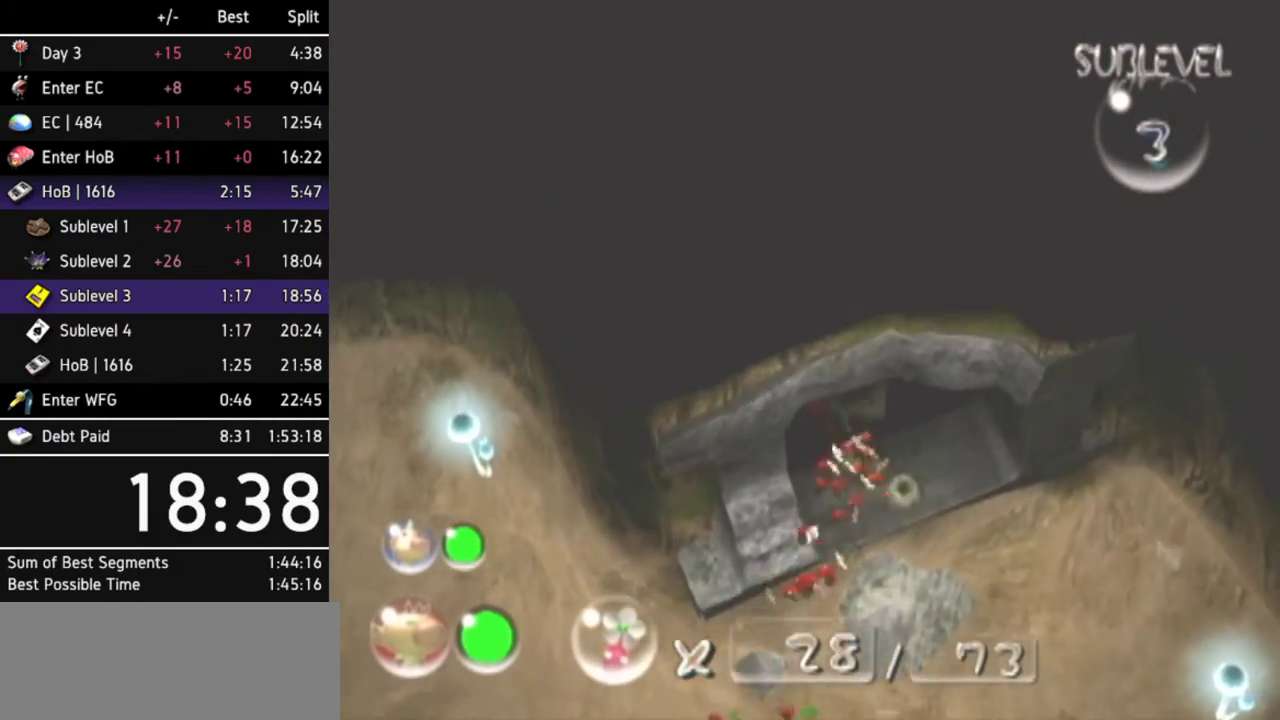
{"buttons": [], "left_stick": "center", "right_stick": "up-right"}
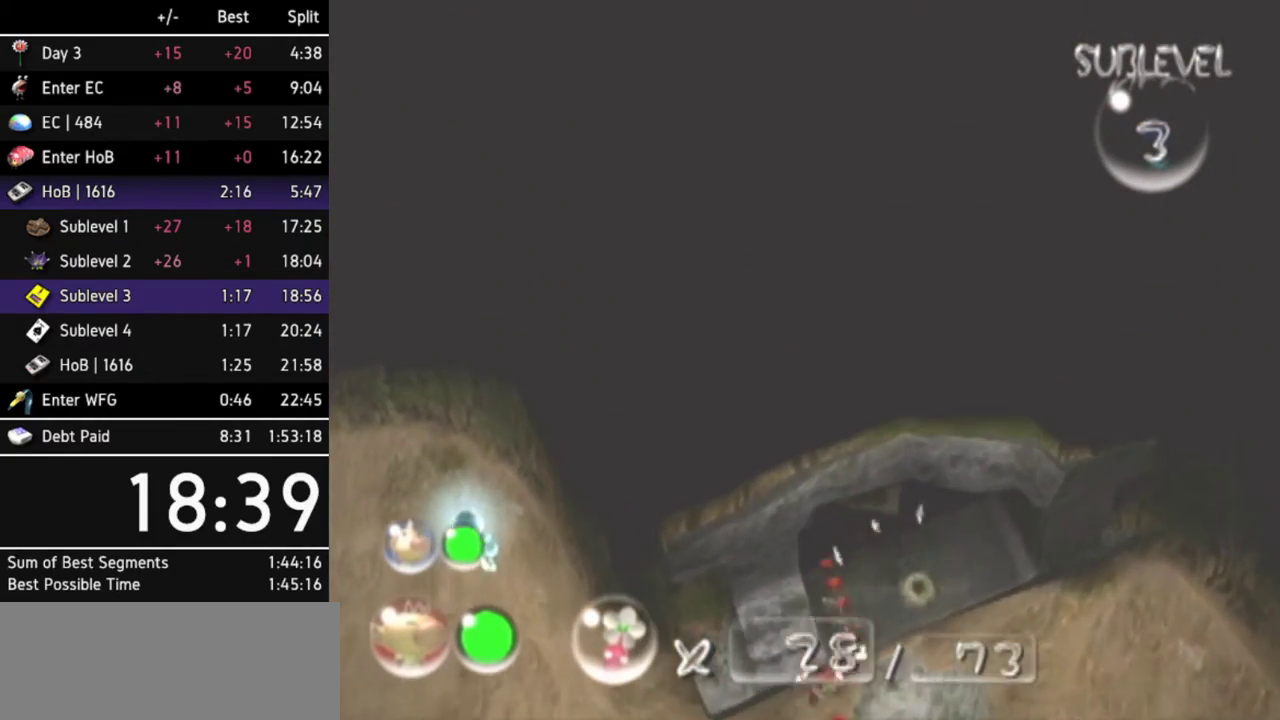
{"buttons": [], "left_stick": "center", "right_stick": "up-left"}
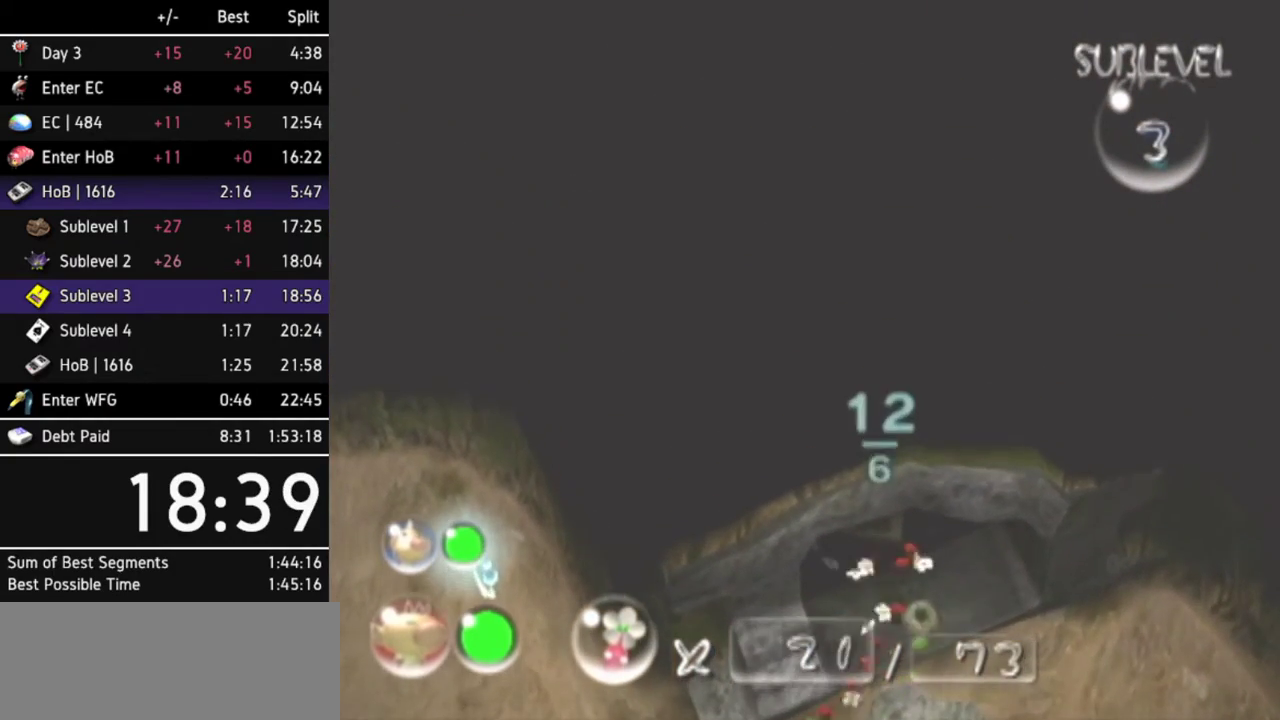
{"buttons": [], "left_stick": "center", "right_stick": "up"}
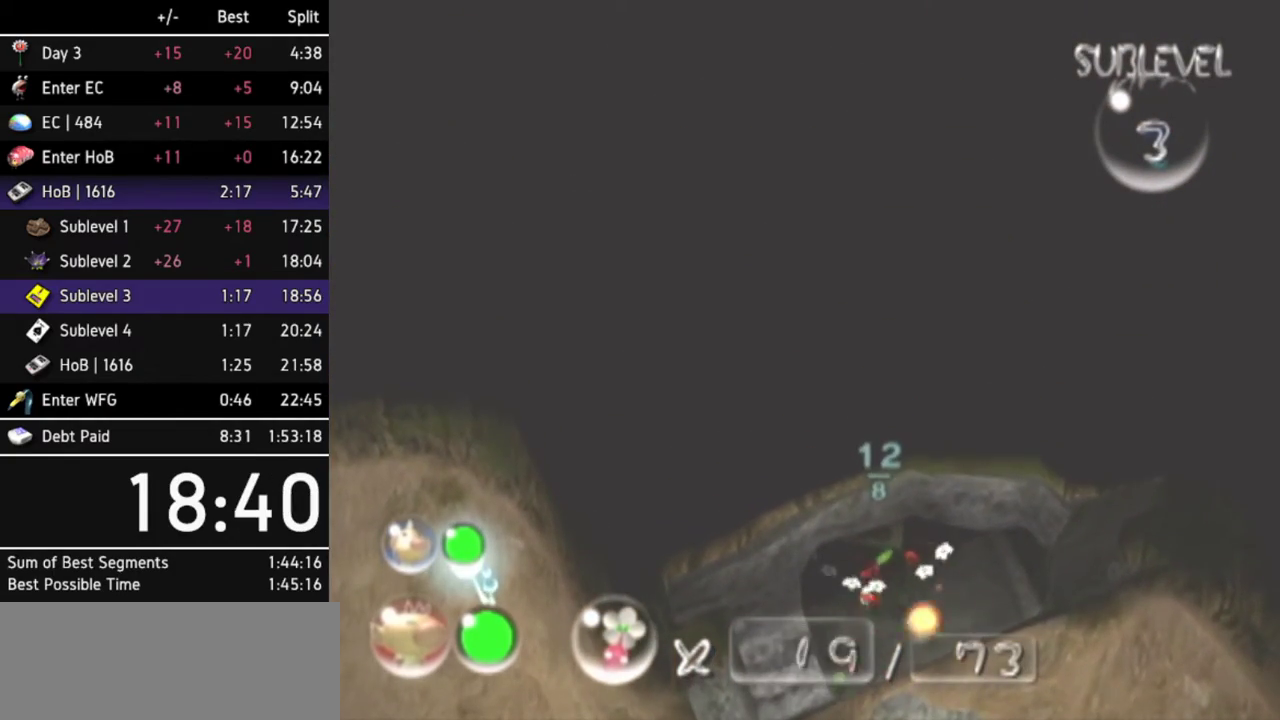
{"buttons": [], "left_stick": "center", "right_stick": "up"}
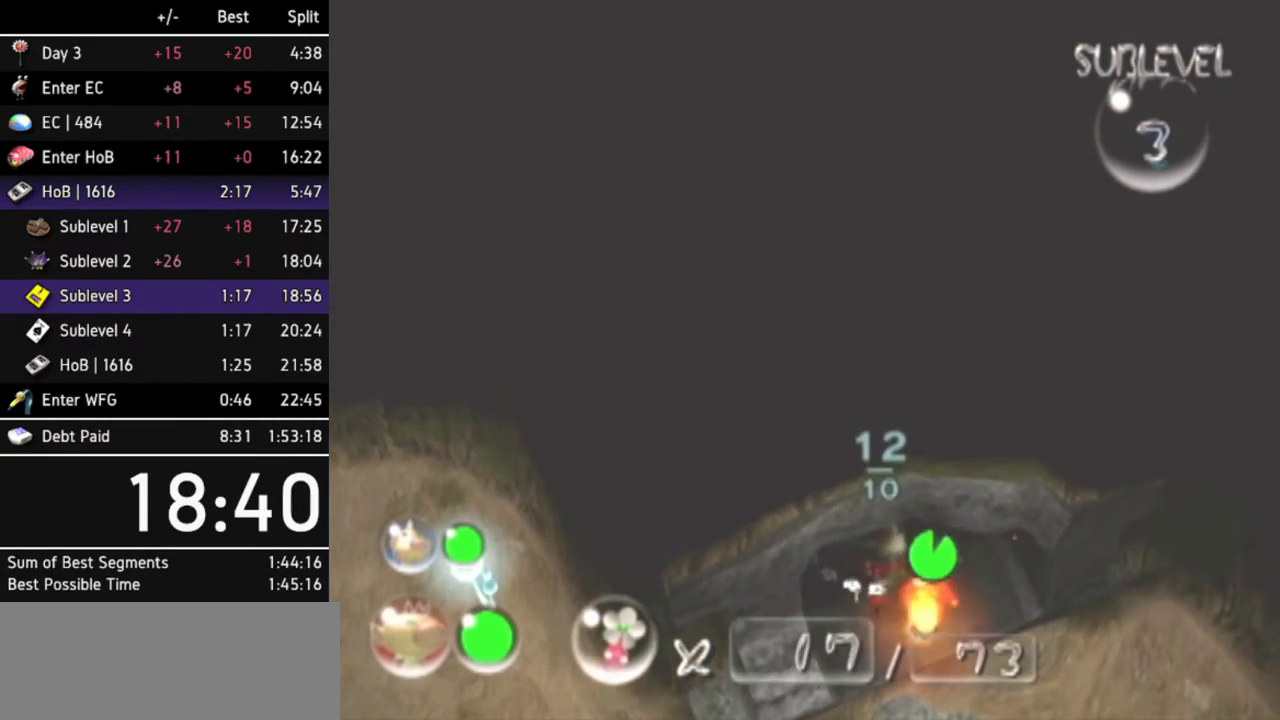
{"buttons": [], "left_stick": "center", "right_stick": "right"}
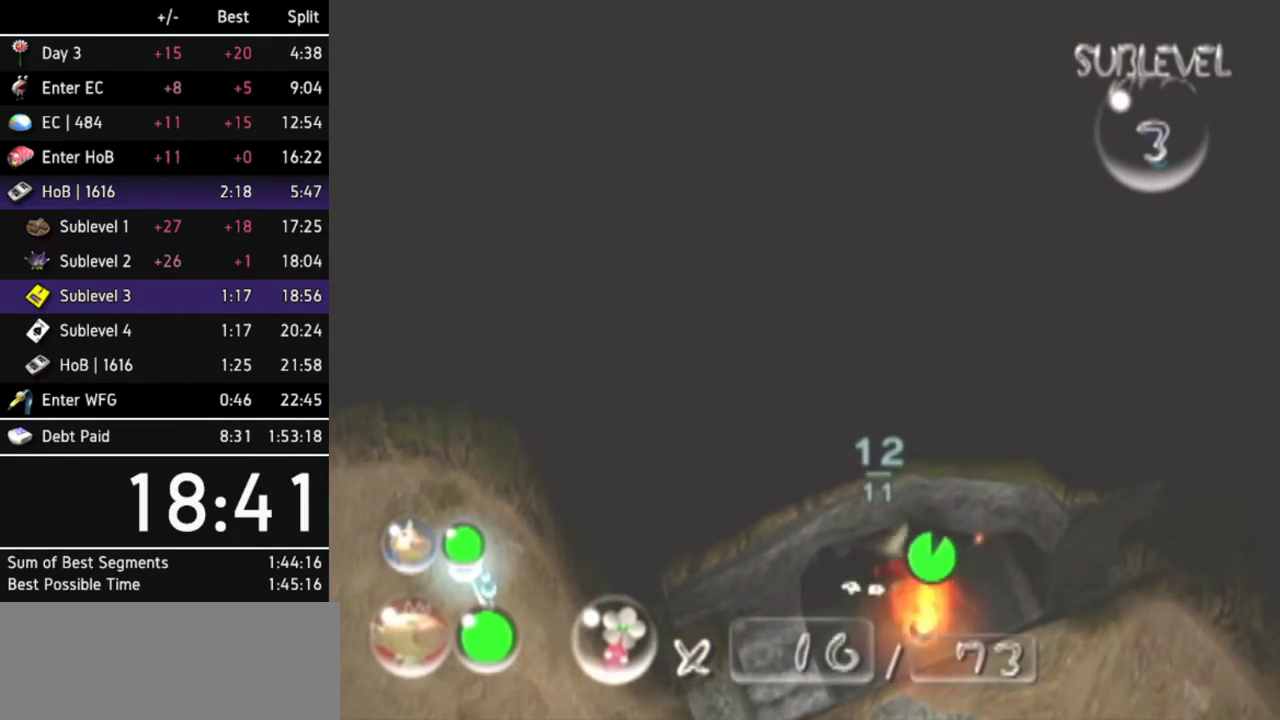
{"buttons": [], "left_stick": "down-right", "right_stick": "up-left"}
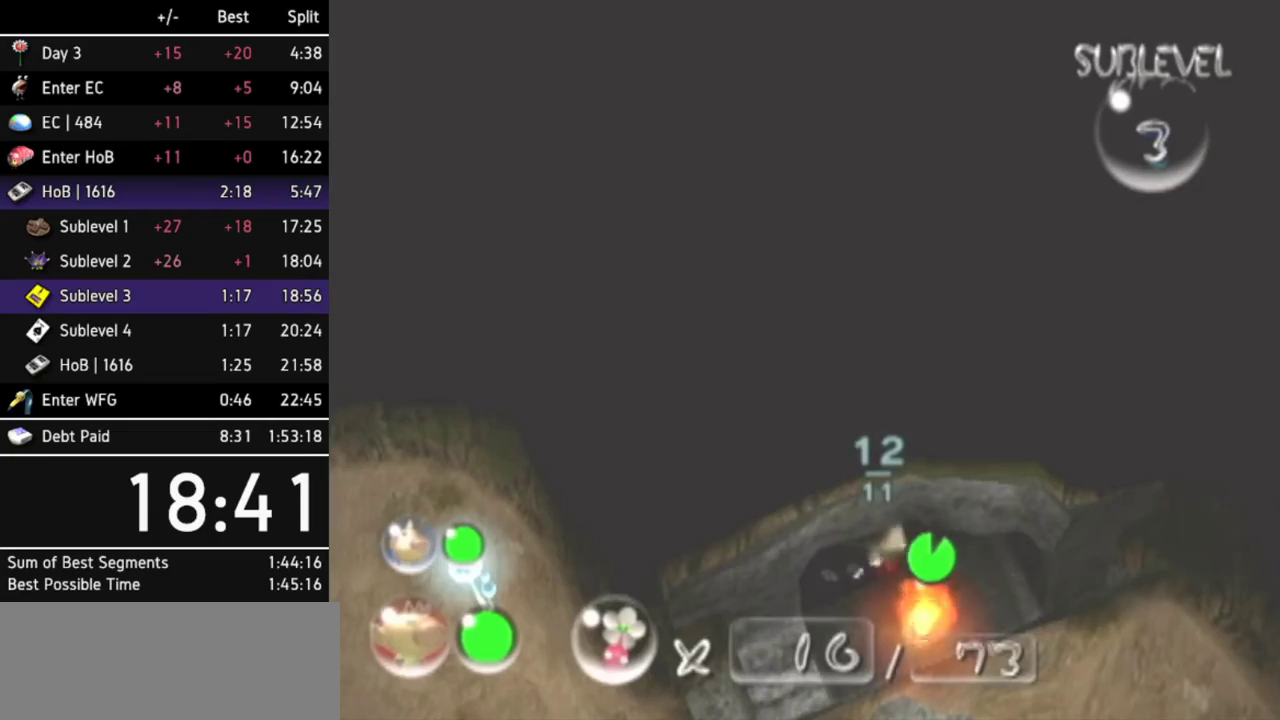
{"buttons": [], "left_stick": "down", "right_stick": "up"}
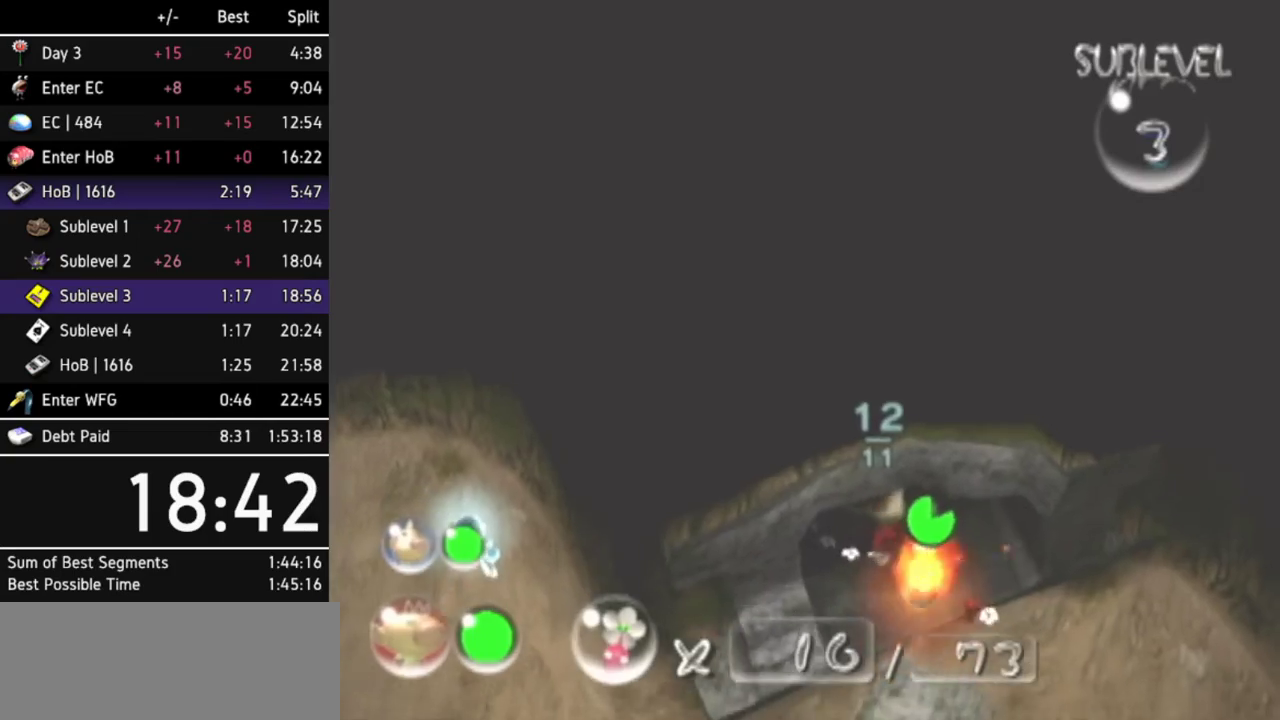
{"buttons": [], "left_stick": "up", "right_stick": "right"}
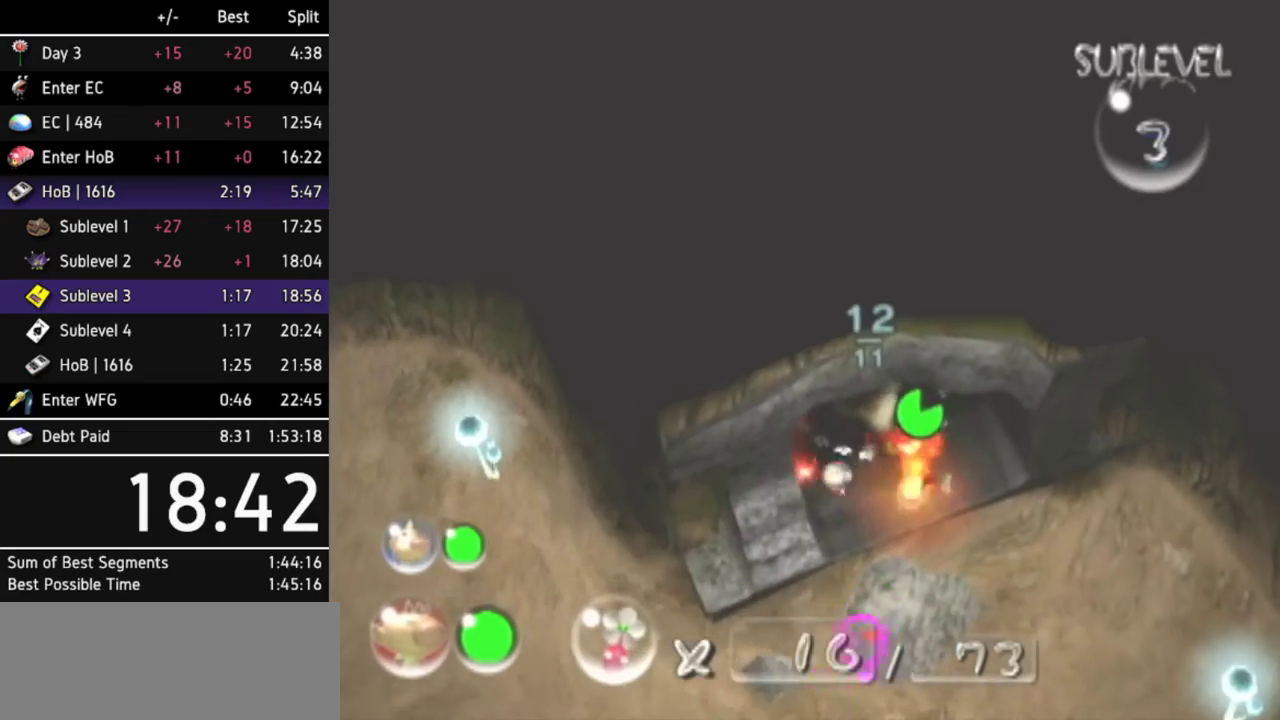
{"buttons": [], "left_stick": "center", "right_stick": "up-right"}
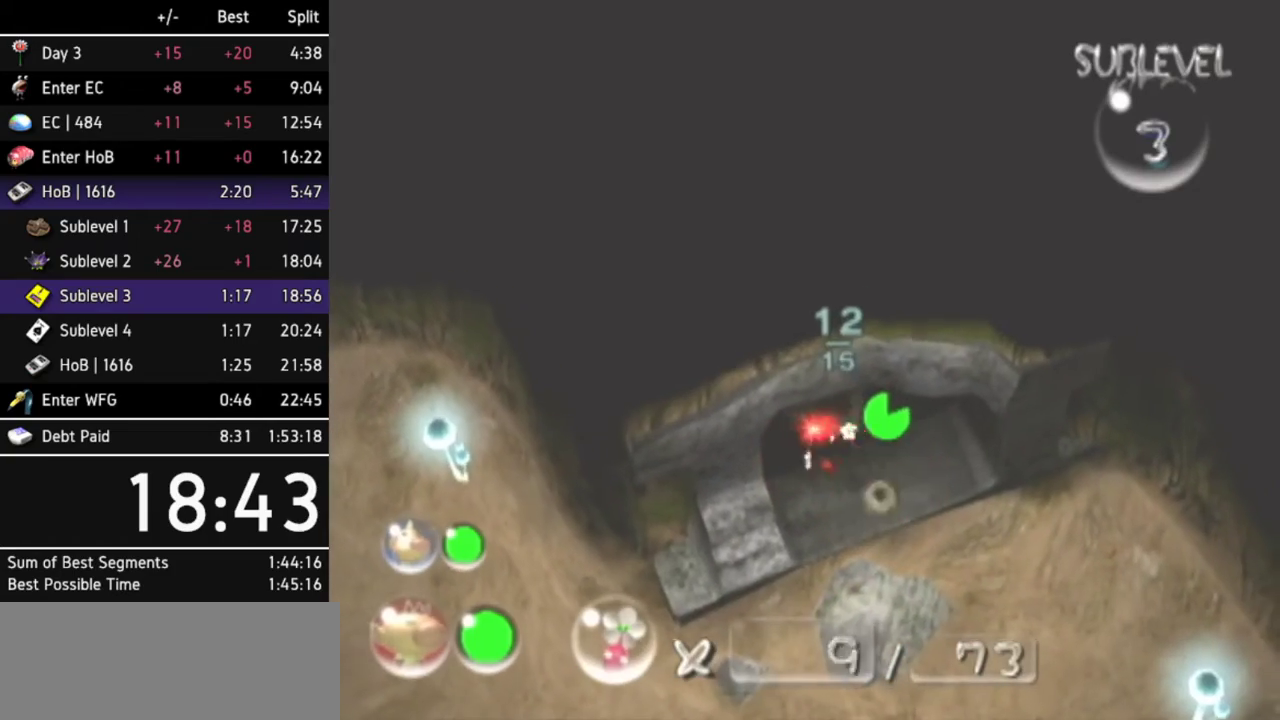
{"buttons": [], "left_stick": "down", "right_stick": "center"}
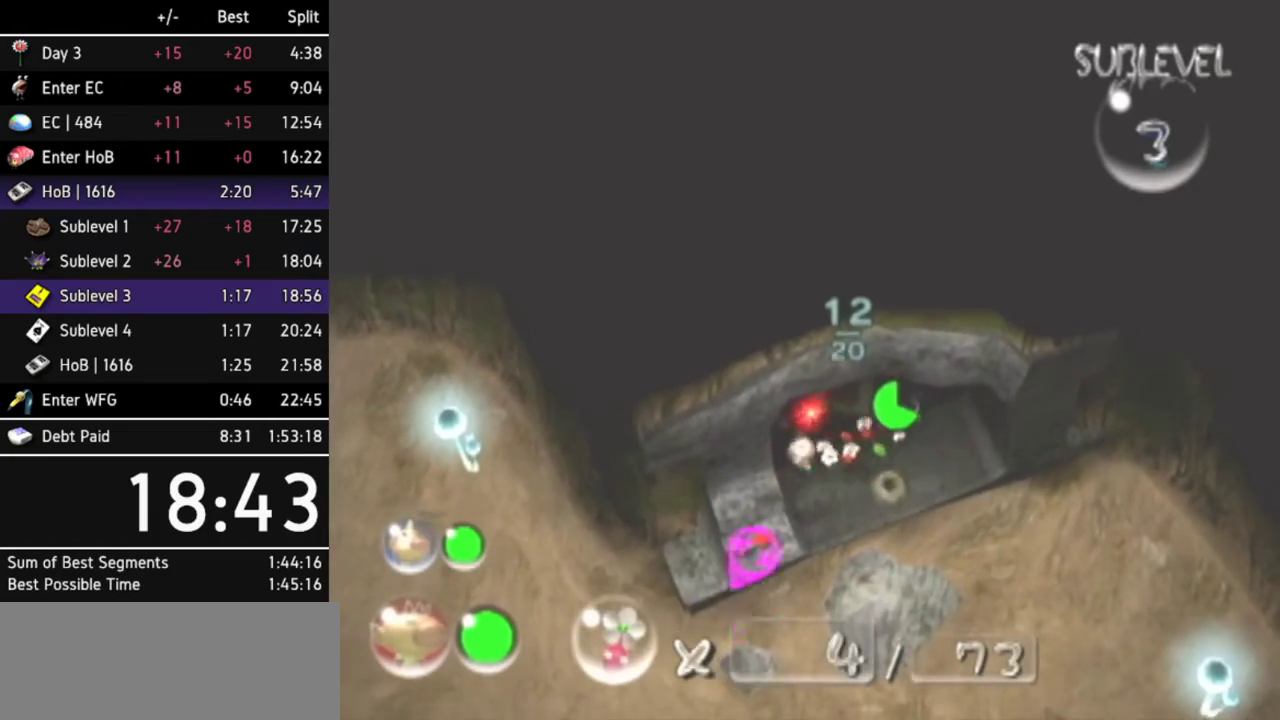
{"buttons": [], "left_stick": "down-left", "right_stick": "center"}
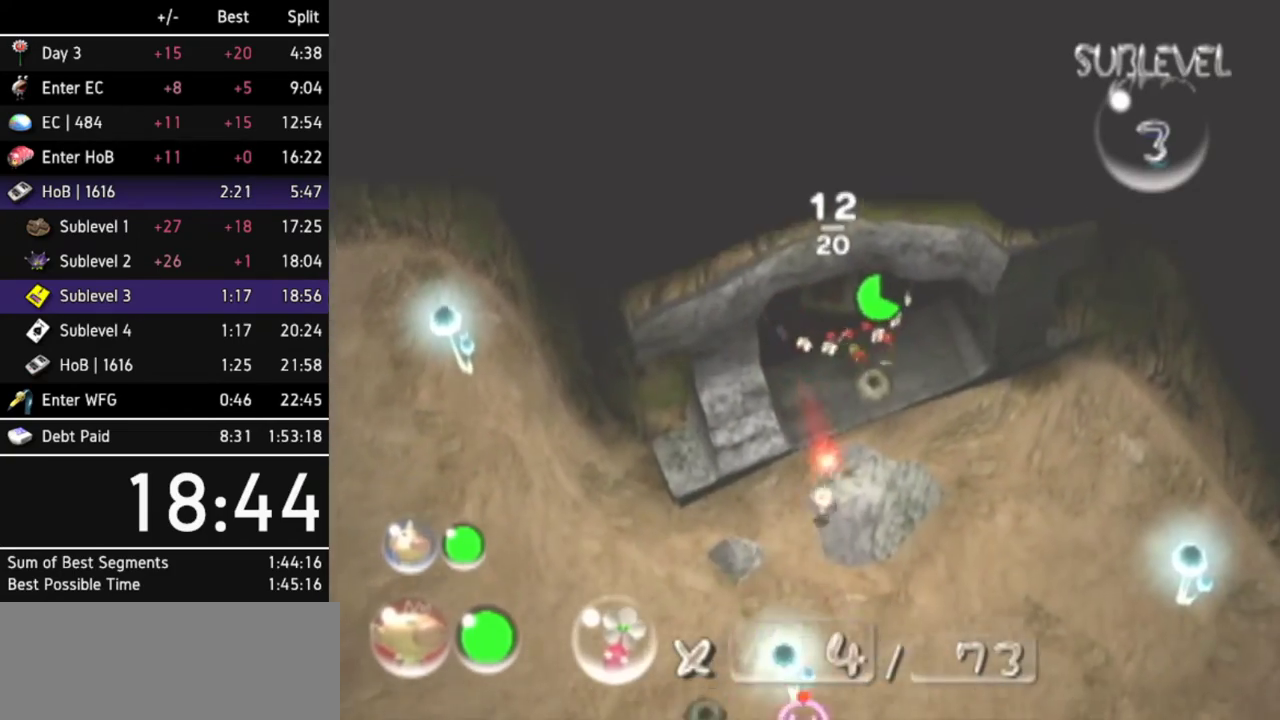
{"buttons": [], "left_stick": "up-left", "right_stick": "center"}
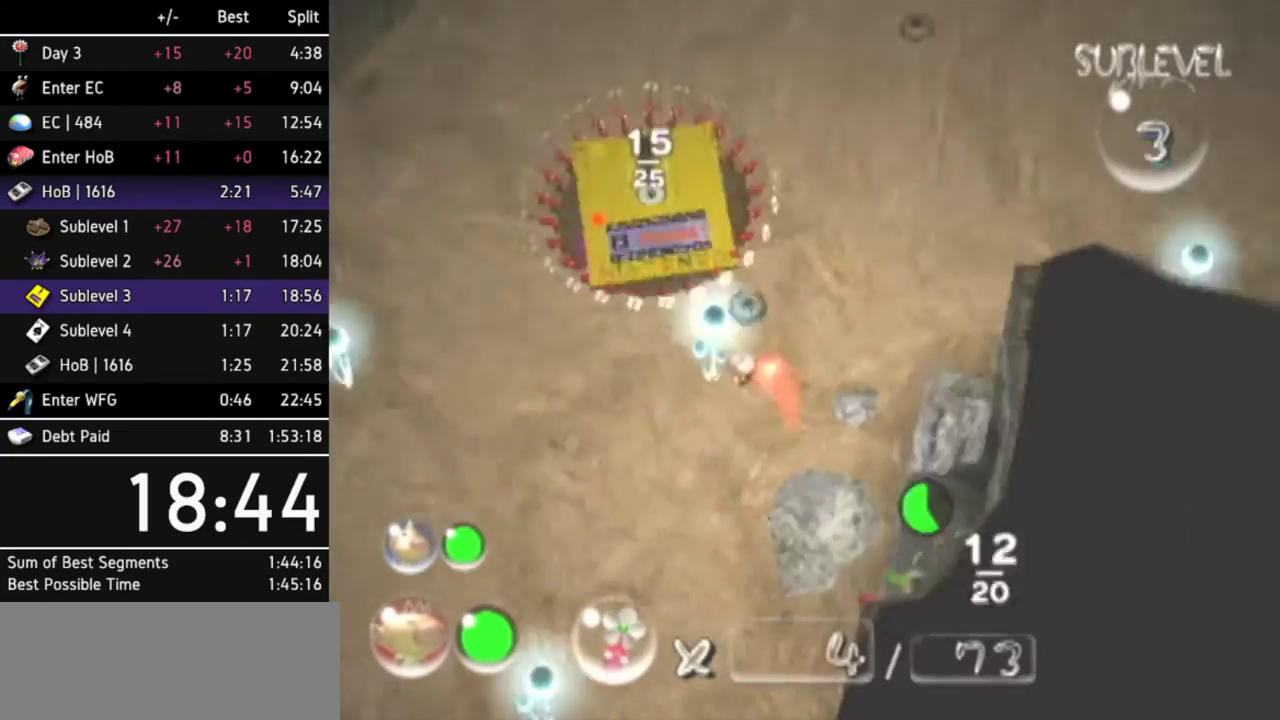
{"buttons": ["L1"], "left_stick": "up-right", "right_stick": "center"}
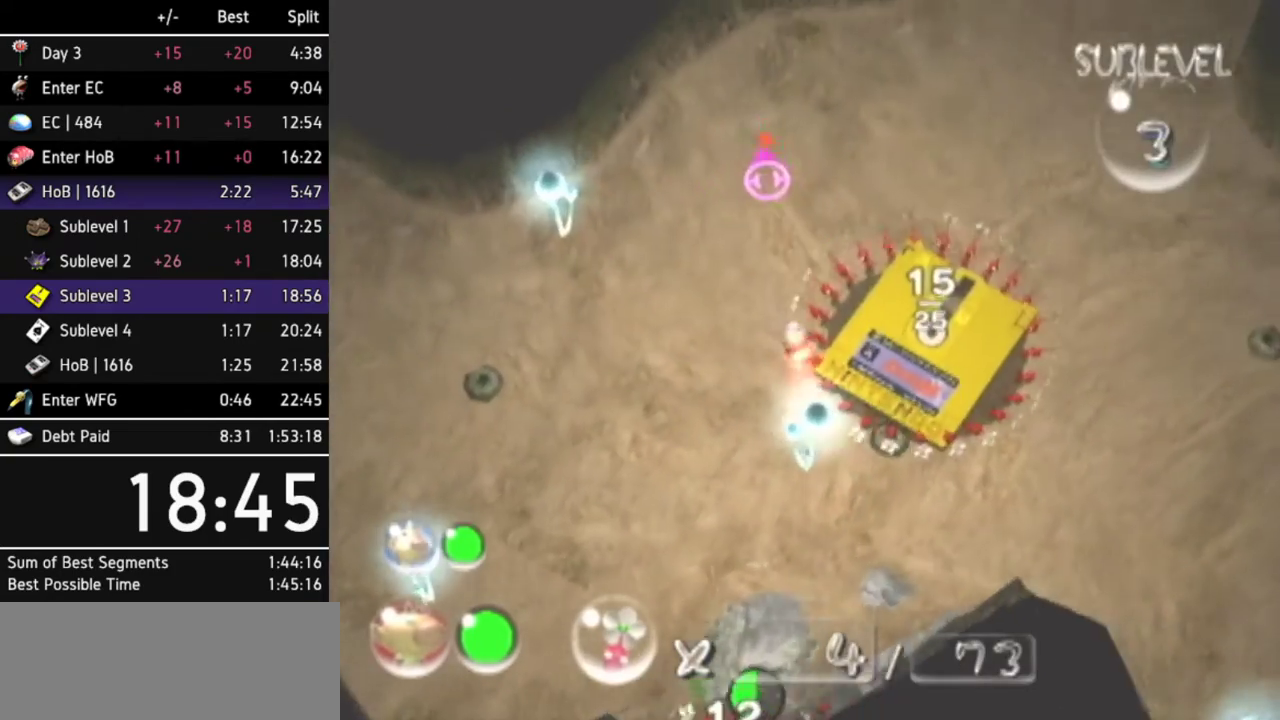
{"buttons": [], "left_stick": "up", "right_stick": "center"}
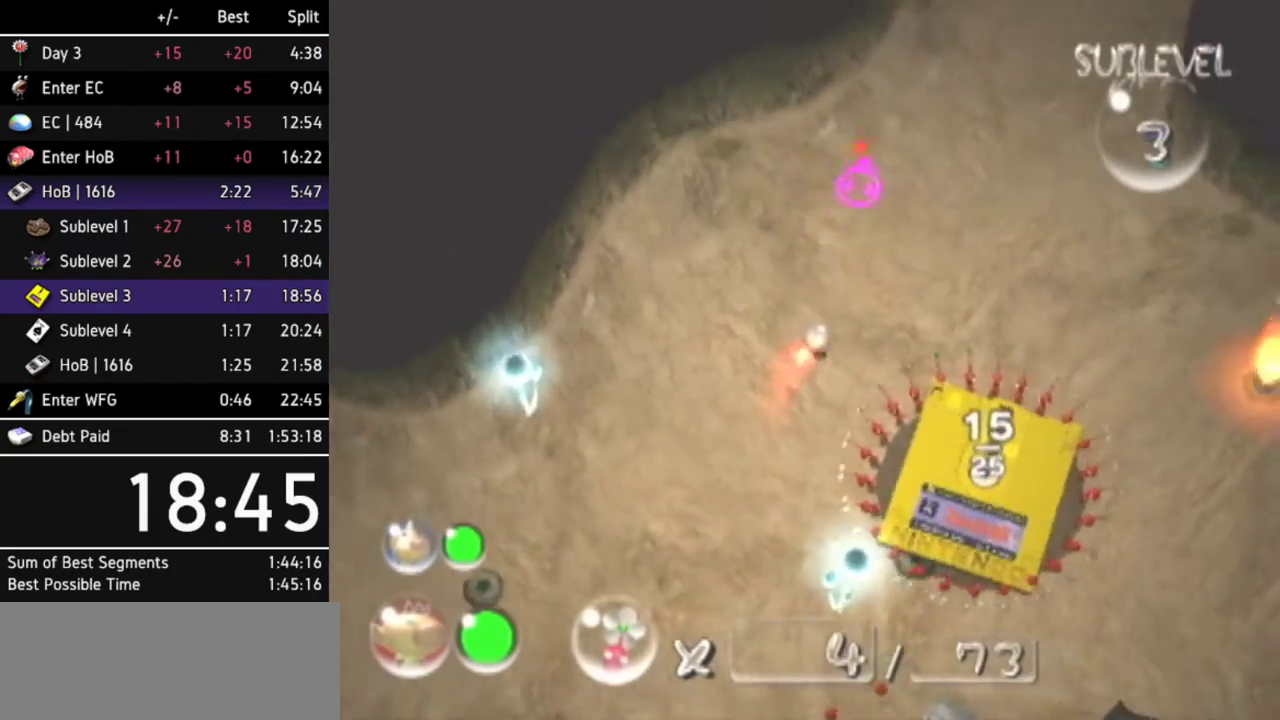
{"buttons": [], "left_stick": "up", "right_stick": "center"}
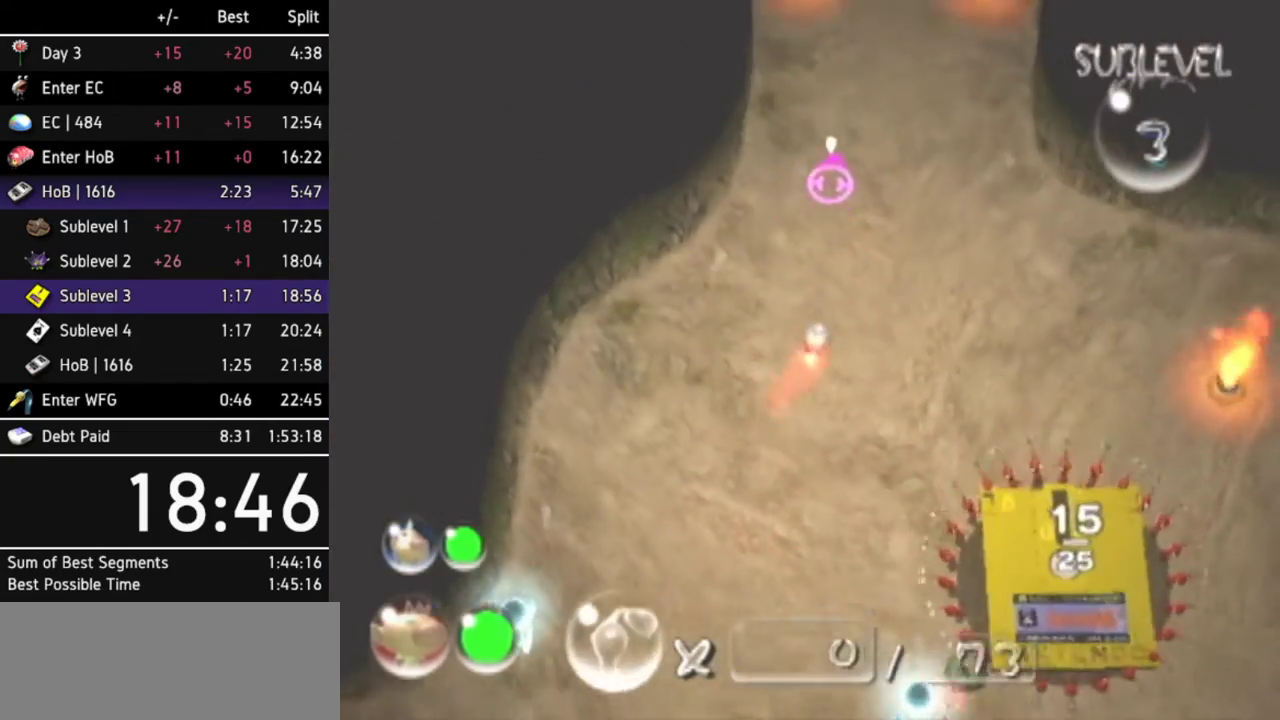
{"buttons": [], "left_stick": "up", "right_stick": "center"}
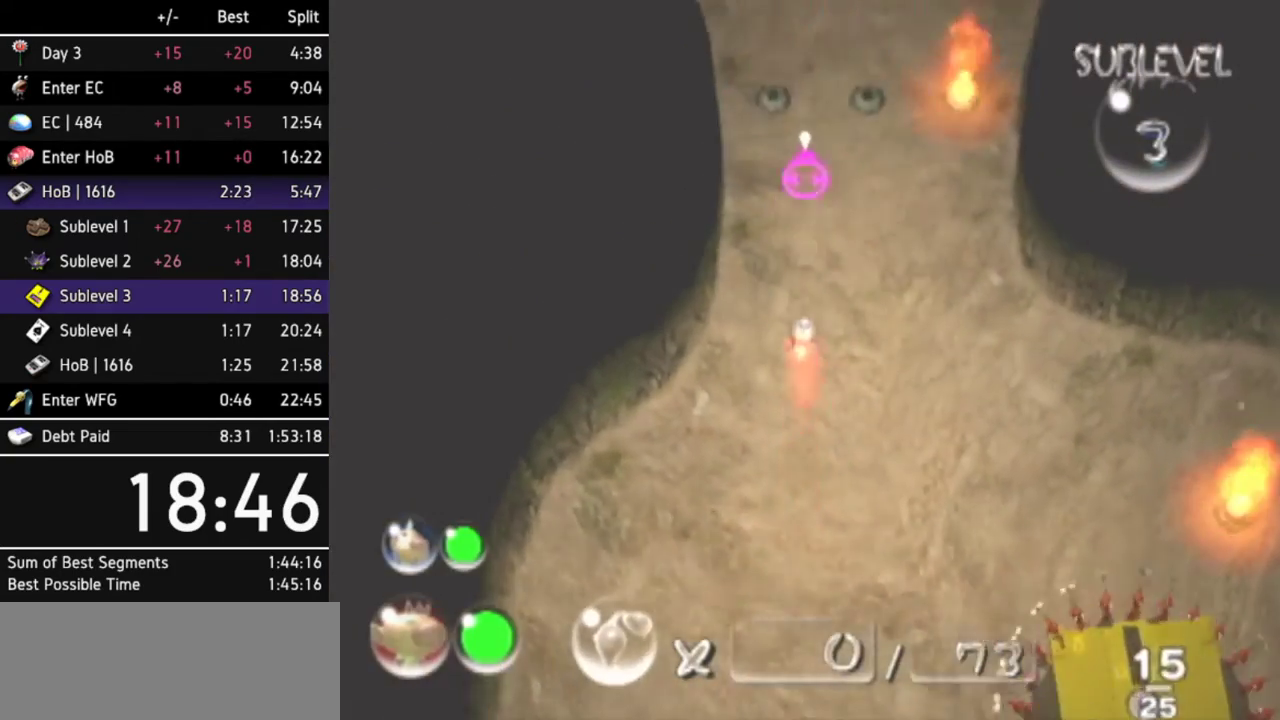
{"buttons": ["L1"], "left_stick": "up", "right_stick": "center"}
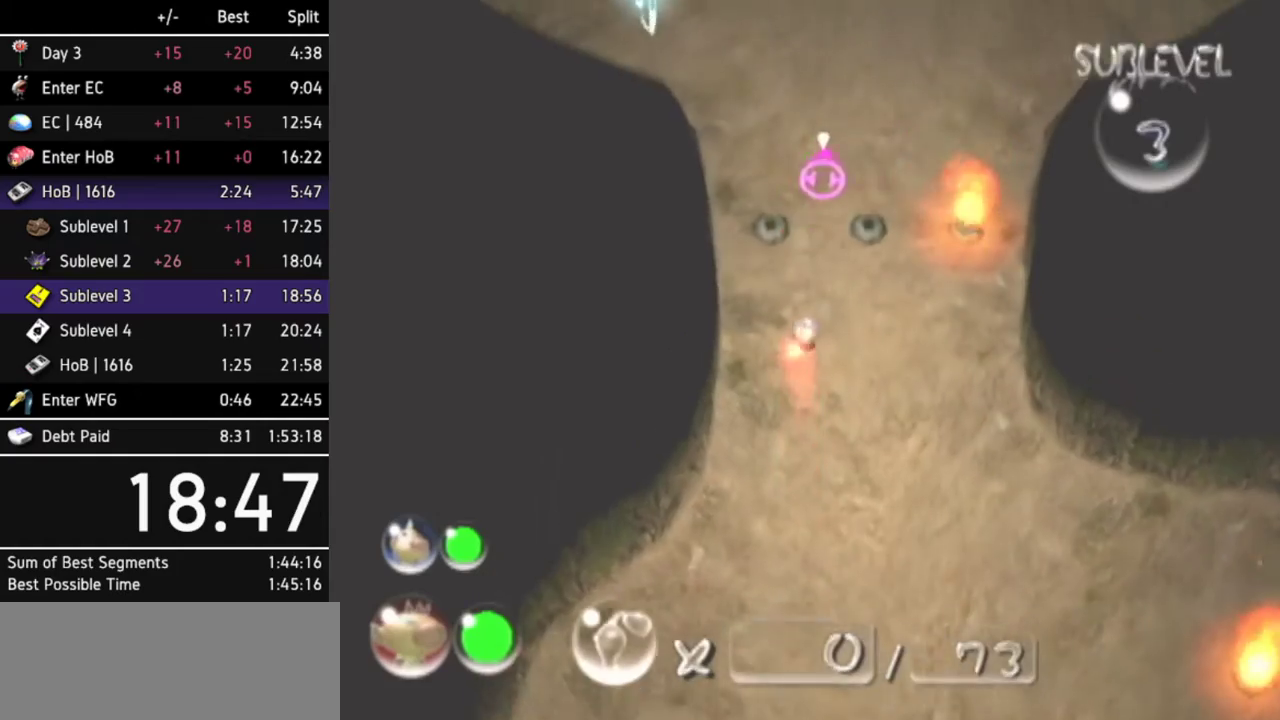
{"buttons": ["Z"], "left_stick": "up", "right_stick": "center"}
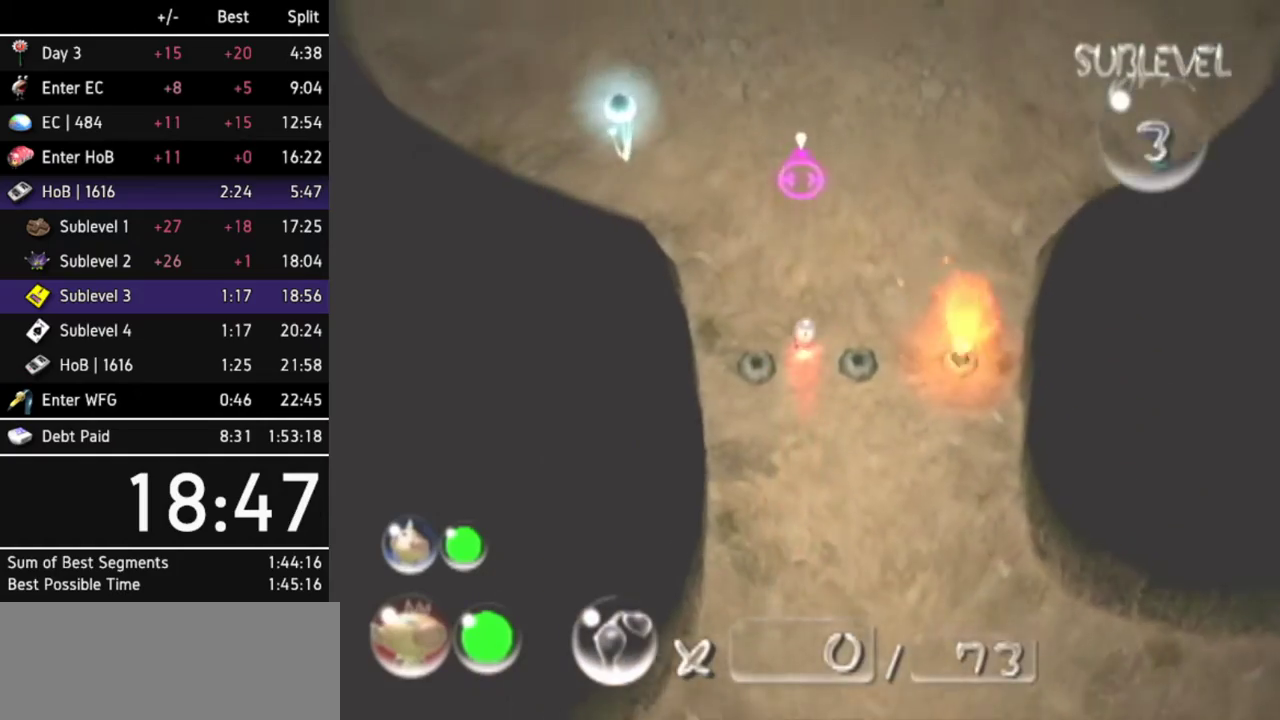
{"buttons": ["Z"], "left_stick": "up", "right_stick": "center"}
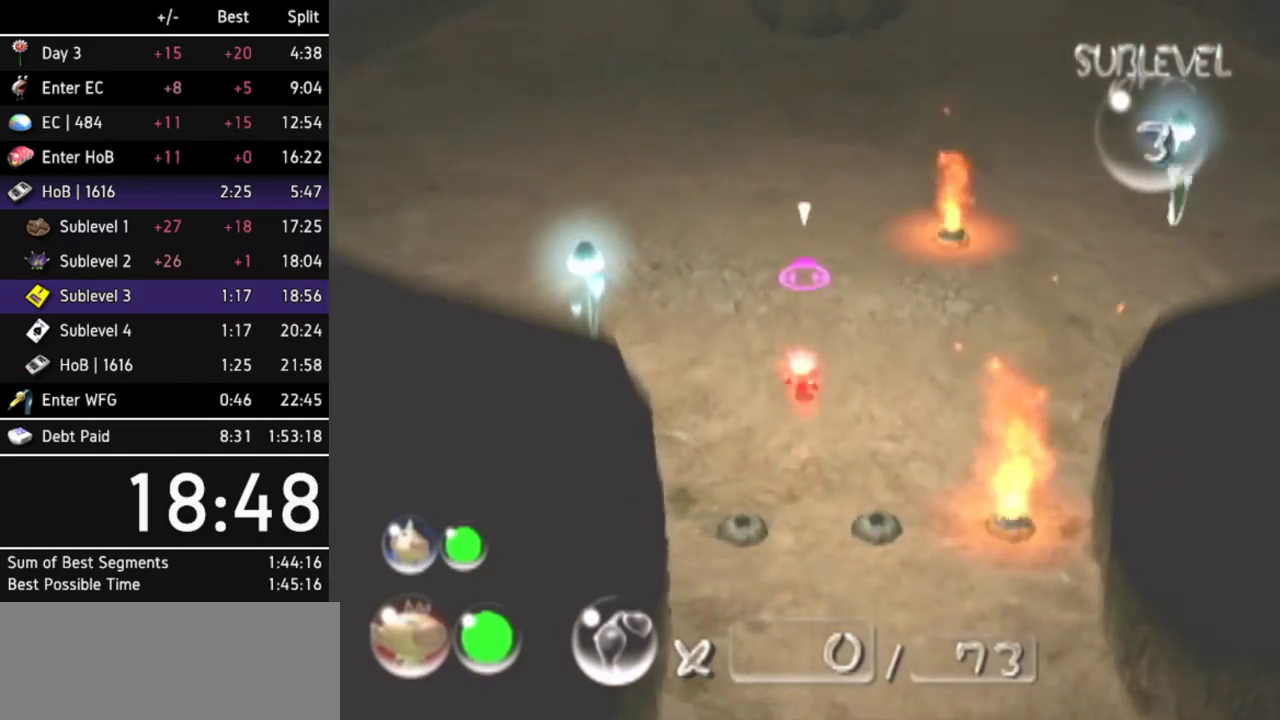
{"buttons": [], "left_stick": "up", "right_stick": "center"}
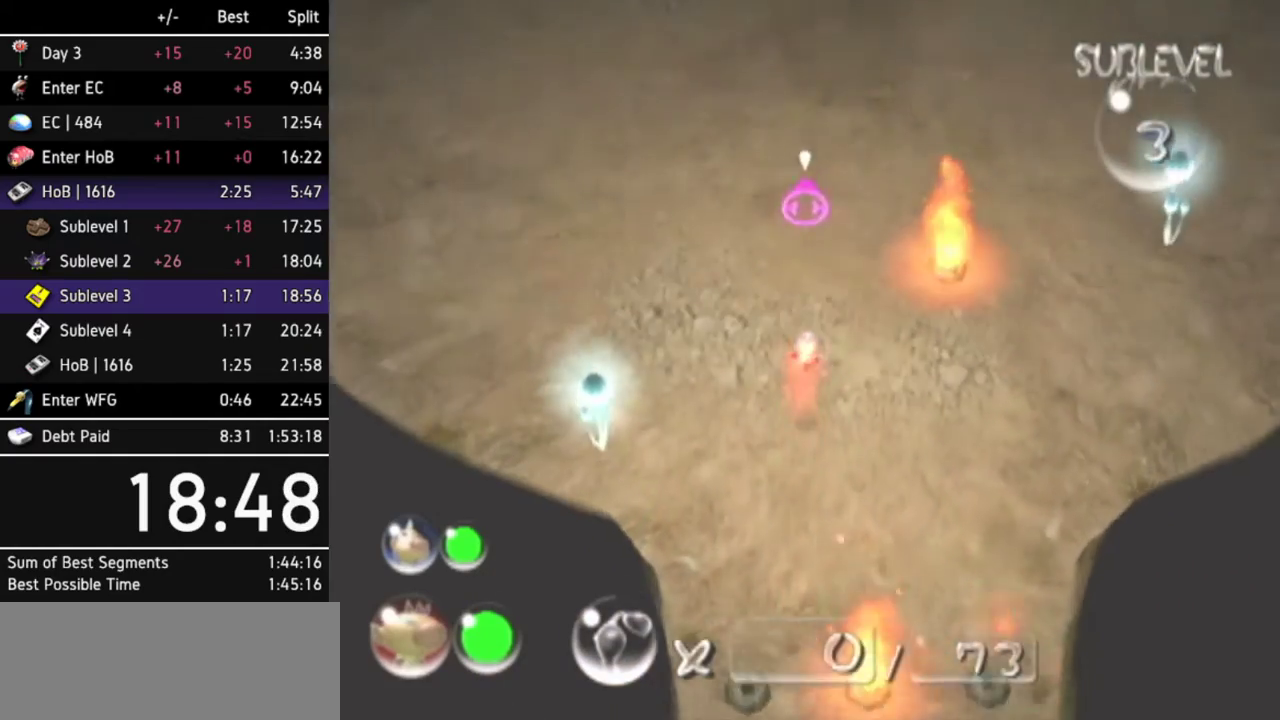
{"buttons": [], "left_stick": "up", "right_stick": "center"}
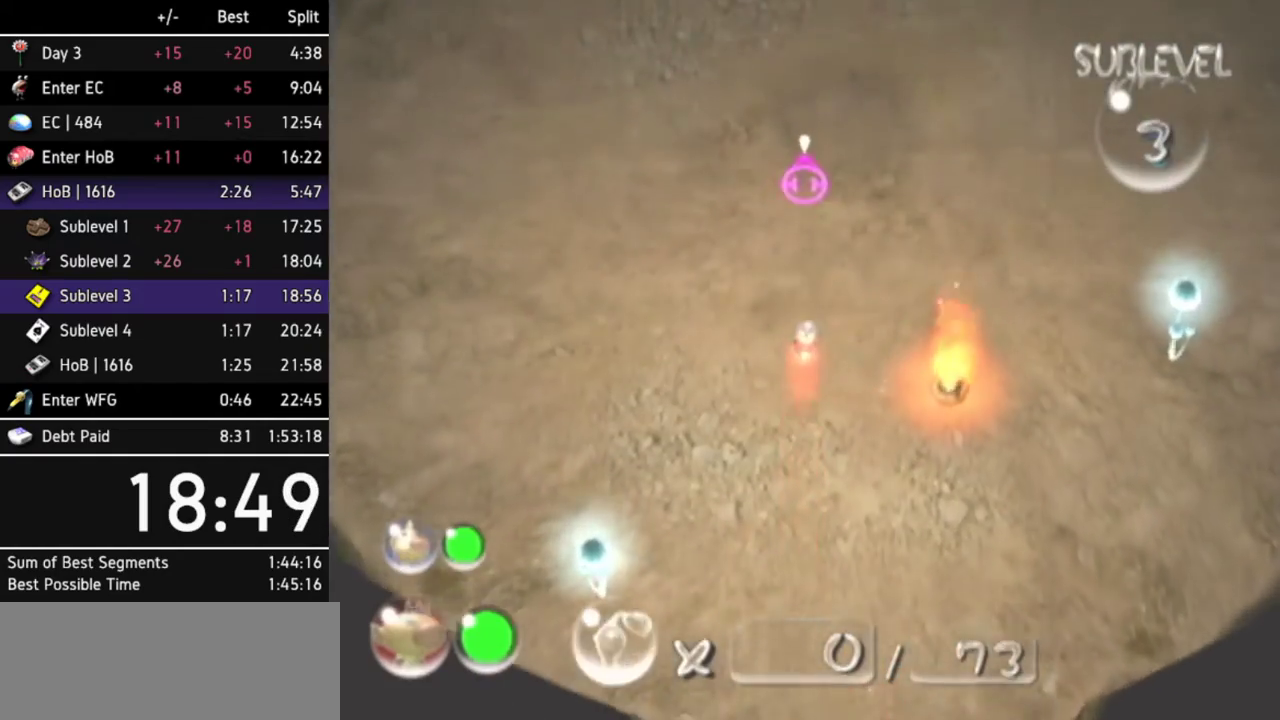
{"buttons": ["R1"], "left_stick": "up", "right_stick": "center"}
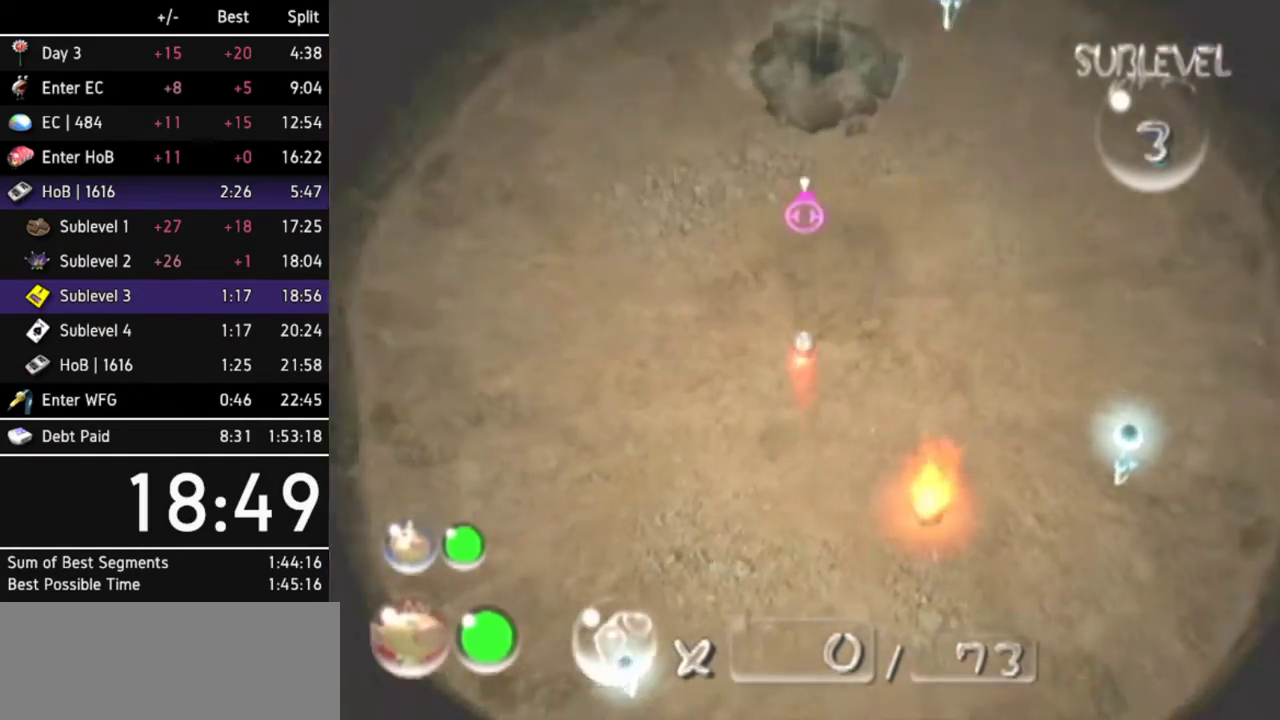
{"buttons": [], "left_stick": "up", "right_stick": "center"}
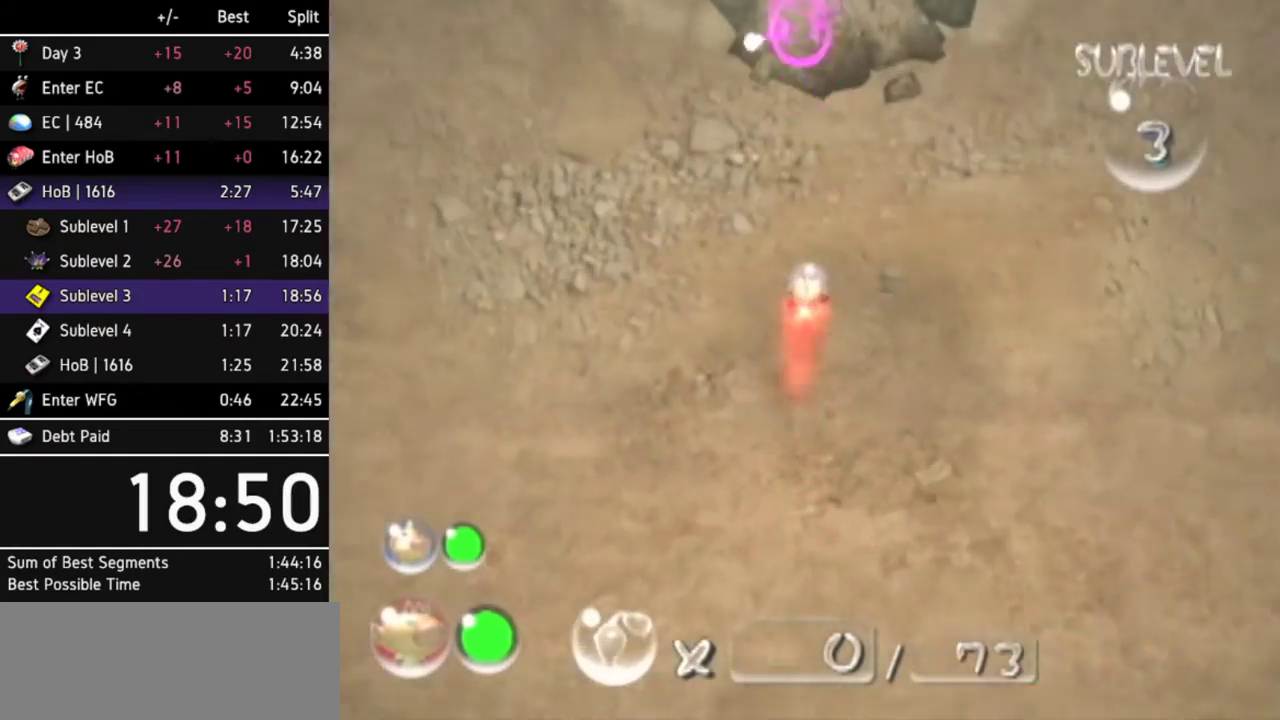
{"buttons": [], "left_stick": "center", "right_stick": "center"}